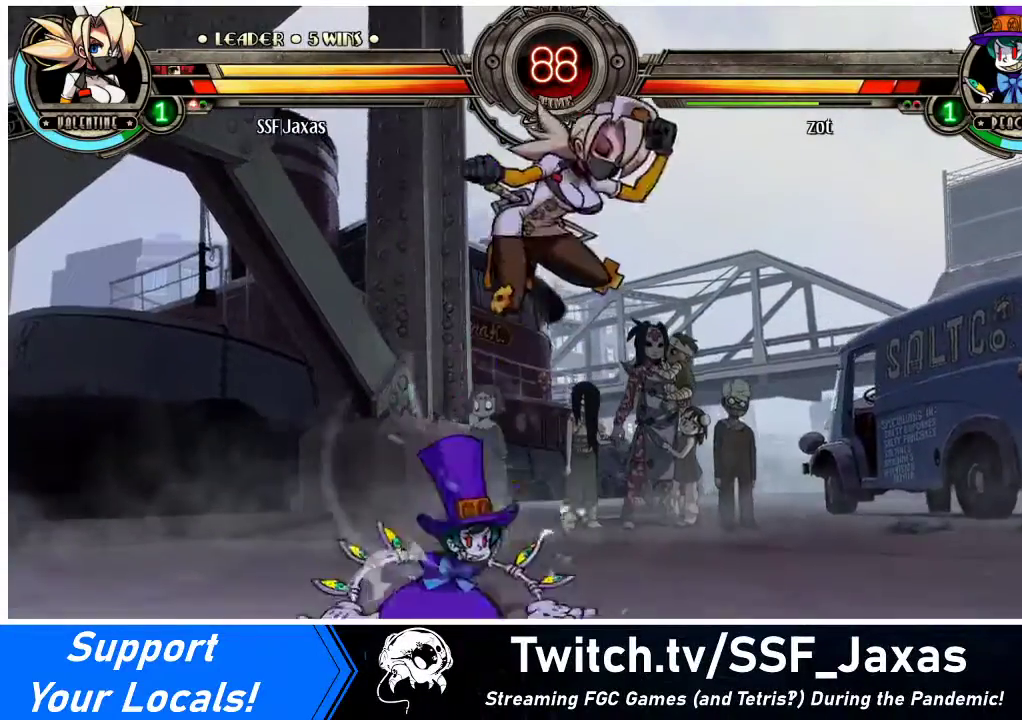
Gameplay with a controller (arcade stick); each line is a JSON object with the inputs held at the frame after it. "events" lists button and stick changes between this image and that frame as [ms after this image, input, new state], when the widget could be followed in between. Not read: L3 R3.
{"buttons": ["SQUARE"], "events": [[467, "SQUARE", "down"]]}
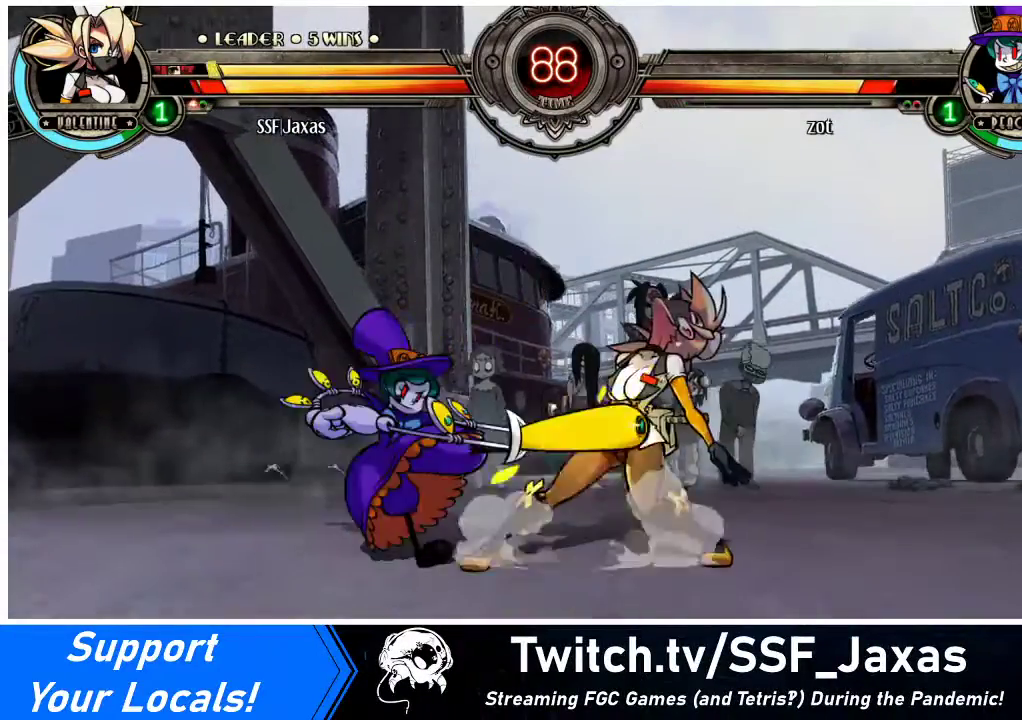
{"buttons": ["DPAD_DOWN", "DPAD_RIGHT"], "events": [[67, "SQUARE", "up"], [133, "SQUARE", "down"], [233, "SQUARE", "up"], [267, "DPAD_RIGHT", "down"], [300, "DPAD_DOWN", "down"]]}
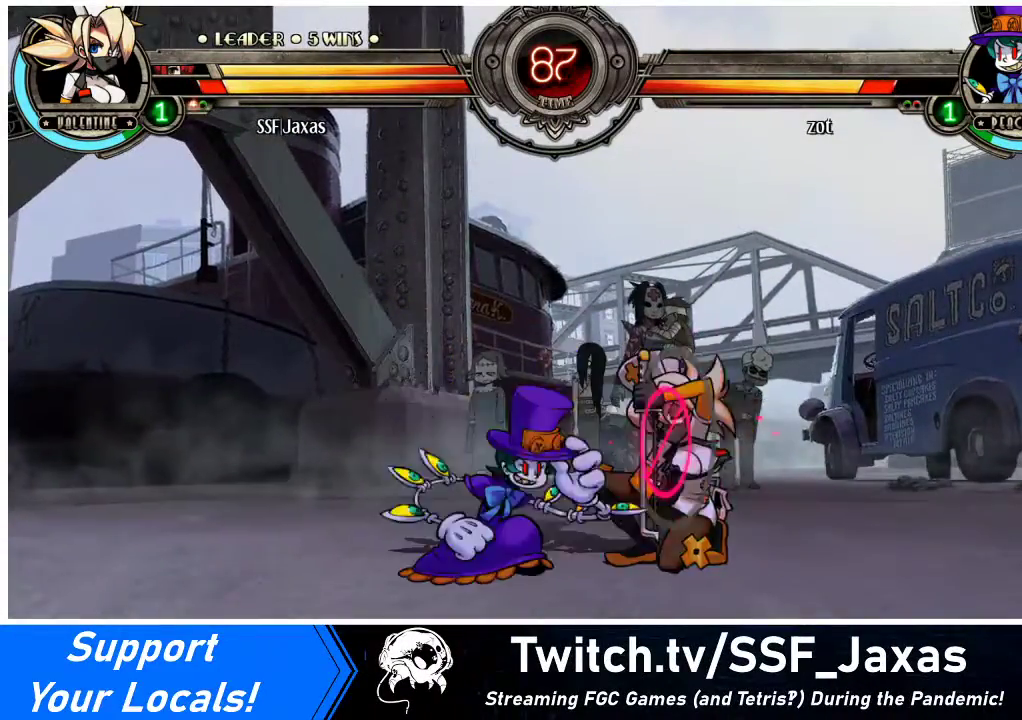
{"buttons": ["DPAD_DOWN", "DPAD_RIGHT"], "events": [[300, "SQUARE", "down"], [300, "TRIANGLE", "down"], [367, "TRIANGLE", "up"], [400, "SQUARE", "up"]]}
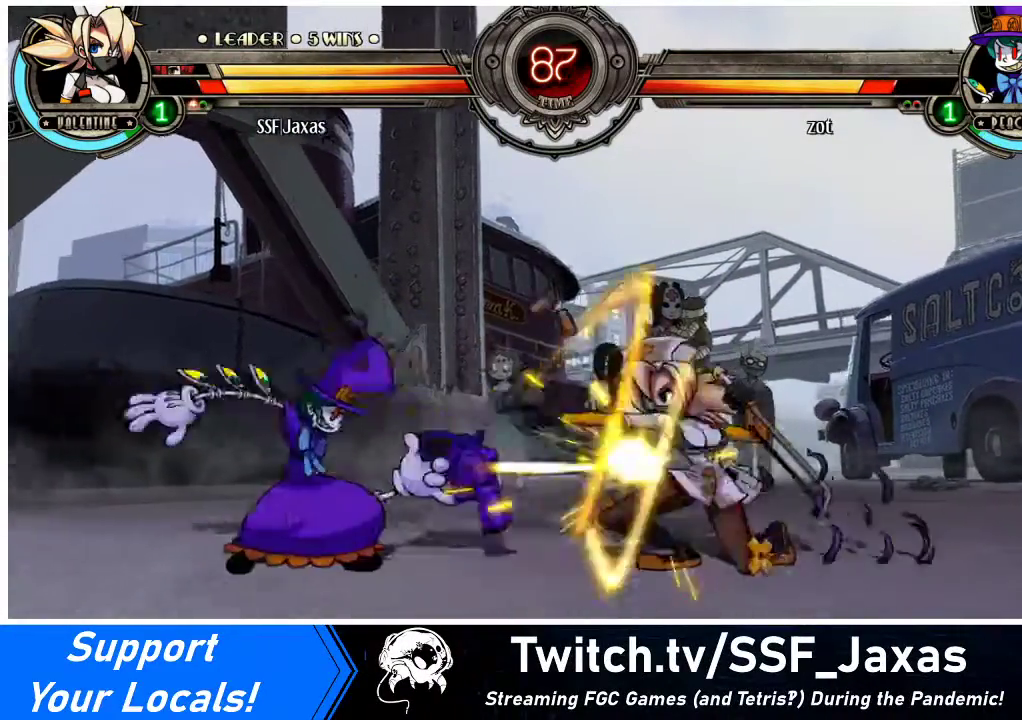
{"buttons": ["DPAD_LEFT"], "events": [[100, "DPAD_DOWN", "up"], [133, "DPAD_RIGHT", "up"], [267, "DPAD_LEFT", "down"], [333, "DPAD_LEFT", "up"], [367, "DPAD_LEFT", "down"]]}
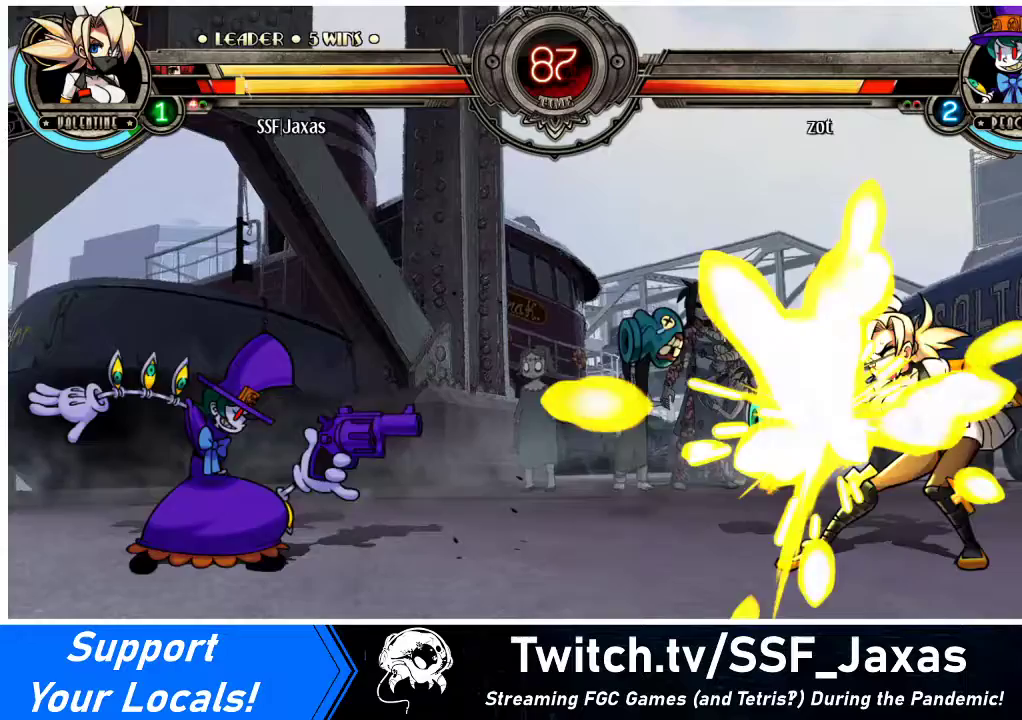
{"buttons": ["DPAD_RIGHT"], "events": [[33, "DPAD_LEFT", "up"], [33, "DPAD_RIGHT", "down"], [100, "DPAD_UP", "down"], [233, "DPAD_UP", "up"]]}
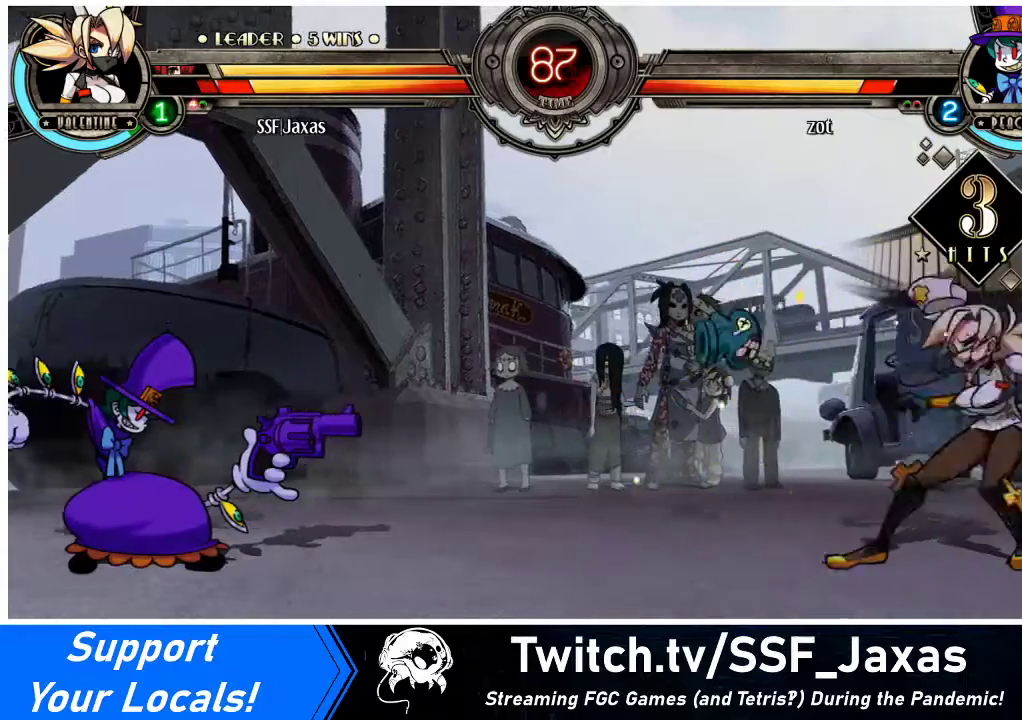
{"buttons": ["DPAD_RIGHT"], "events": [[433, "DPAD_LEFT", "down"], [433, "DPAD_RIGHT", "up"], [467, "SQUARE", "down"], [467, "TRIANGLE", "down"], [500, "DPAD_LEFT", "up"], [500, "DPAD_RIGHT", "down"], [500, "SQUARE", "up"], [500, "TRIANGLE", "up"]]}
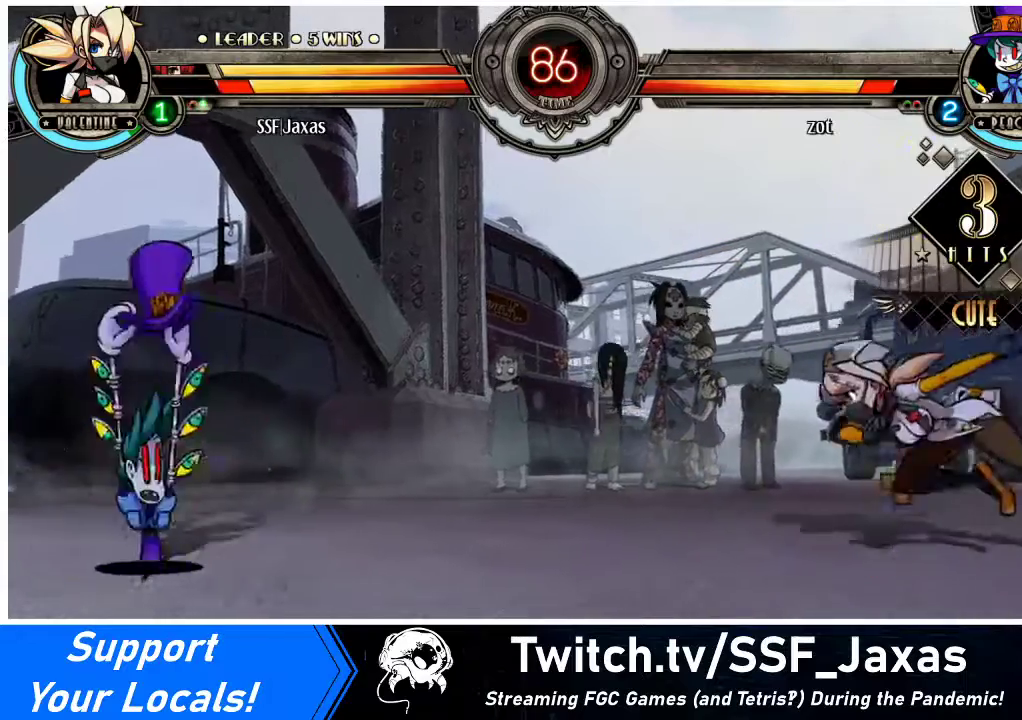
{"buttons": [], "events": [[400, "DPAD_RIGHT", "up"]]}
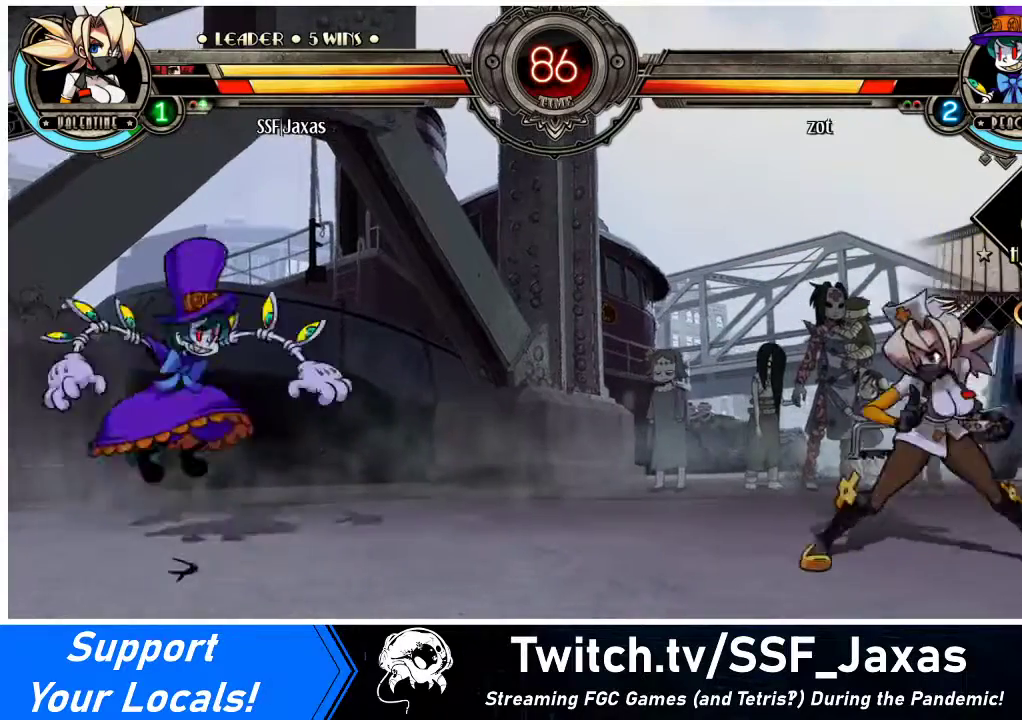
{"buttons": ["DPAD_RIGHT"], "events": [[33, "DPAD_RIGHT", "down"], [267, "DPAD_RIGHT", "up"], [333, "SQUARE", "down"], [333, "TRIANGLE", "down"], [367, "DPAD_RIGHT", "down"], [367, "SQUARE", "up"], [367, "TRIANGLE", "up"]]}
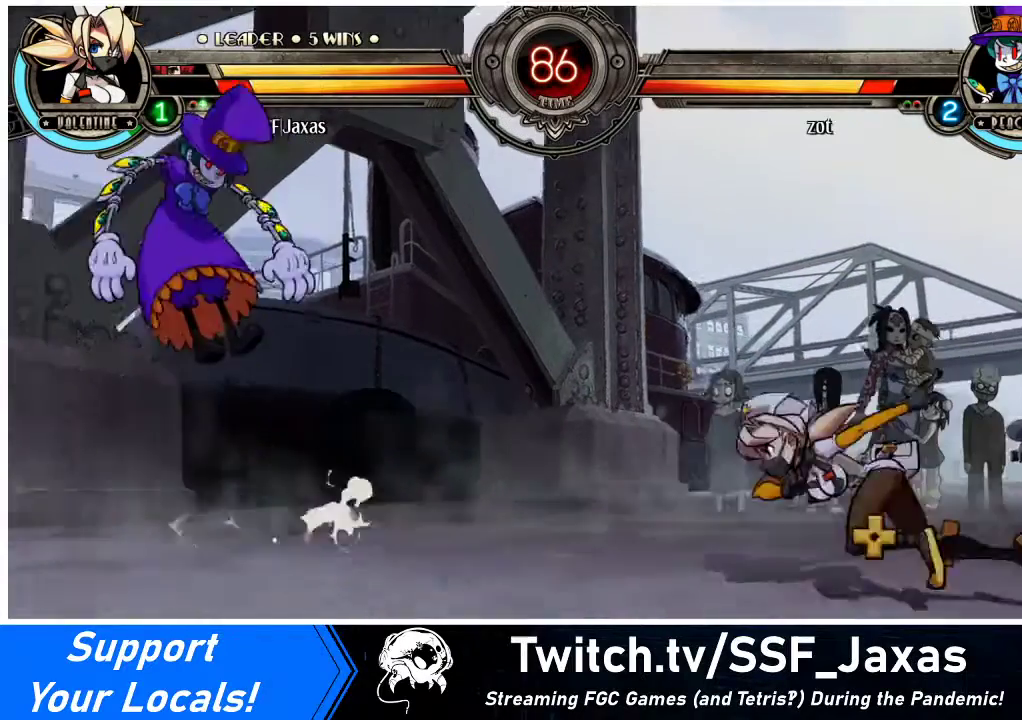
{"buttons": [], "events": [[467, "DPAD_RIGHT", "up"]]}
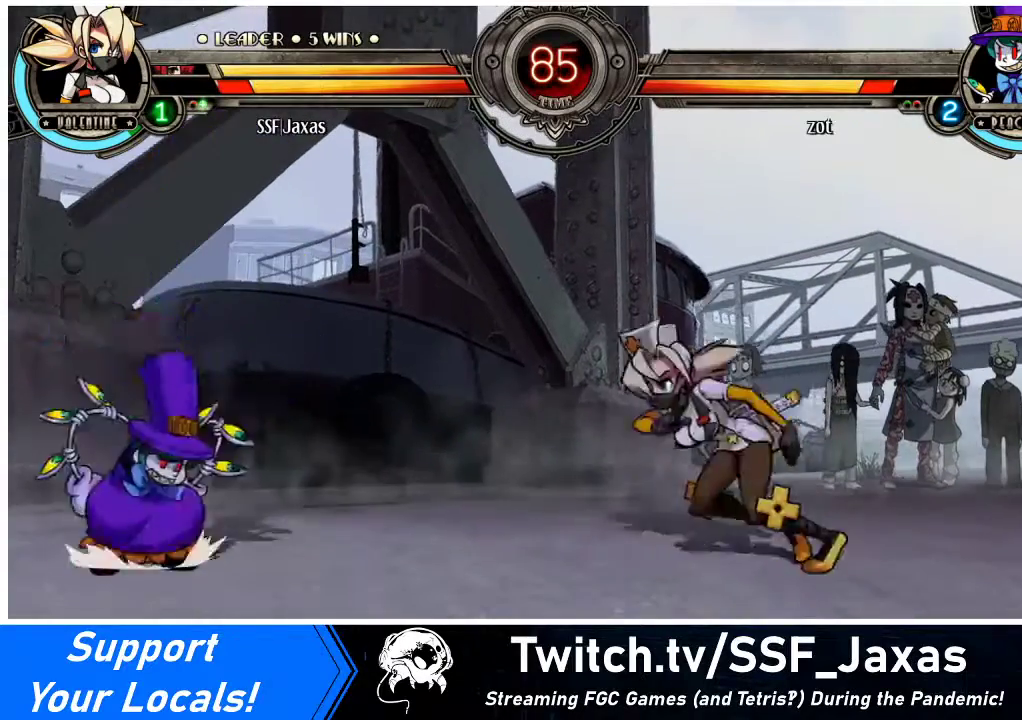
{"buttons": ["DPAD_RIGHT"], "events": [[33, "SQUARE", "down"], [67, "DPAD_RIGHT", "down"], [67, "SQUARE", "up"]]}
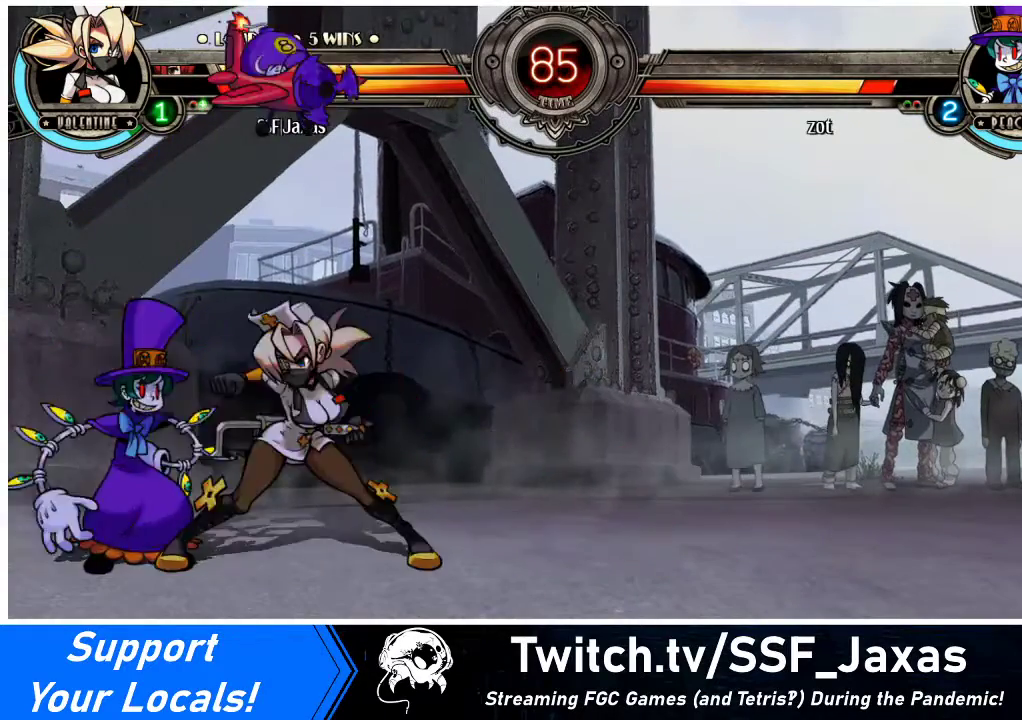
{"buttons": [], "events": [[33, "SQUARE", "down"], [133, "SQUARE", "up"], [200, "SQUARE", "down"], [300, "SQUARE", "up"], [400, "DPAD_RIGHT", "up"], [400, "SQUARE", "down"], [467, "SQUARE", "up"]]}
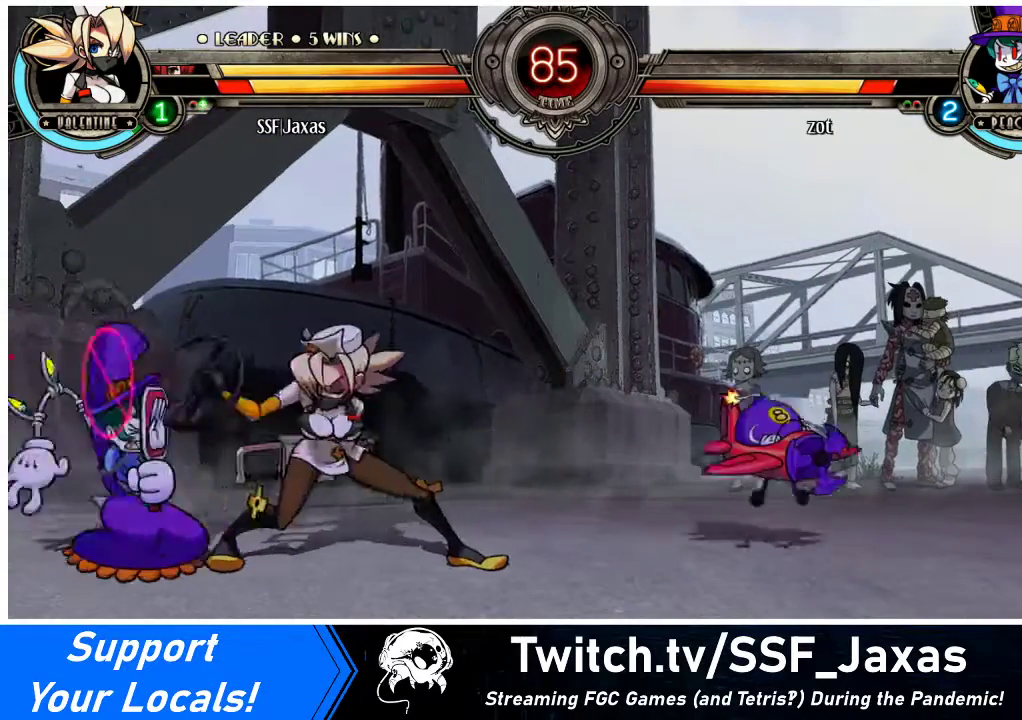
{"buttons": ["DPAD_RIGHT"], "events": [[433, "DPAD_RIGHT", "down"]]}
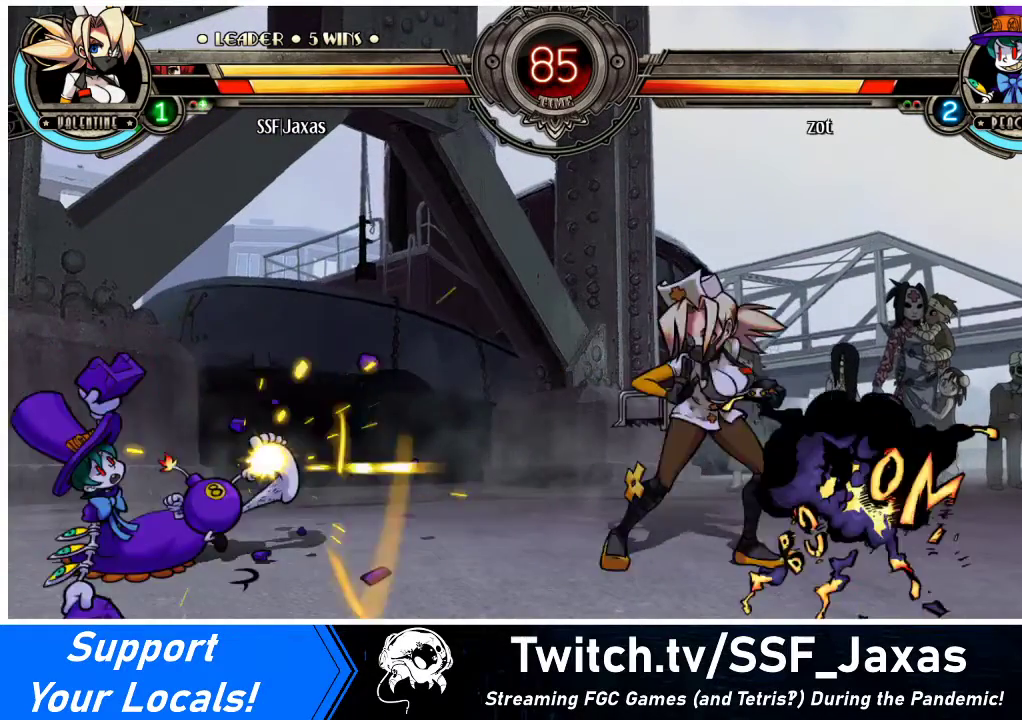
{"buttons": ["DPAD_RIGHT"], "events": [[133, "DPAD_RIGHT", "up"], [233, "SQUARE", "down"], [233, "TRIANGLE", "down"], [300, "DPAD_RIGHT", "down"], [300, "SQUARE", "up"], [300, "TRIANGLE", "up"]]}
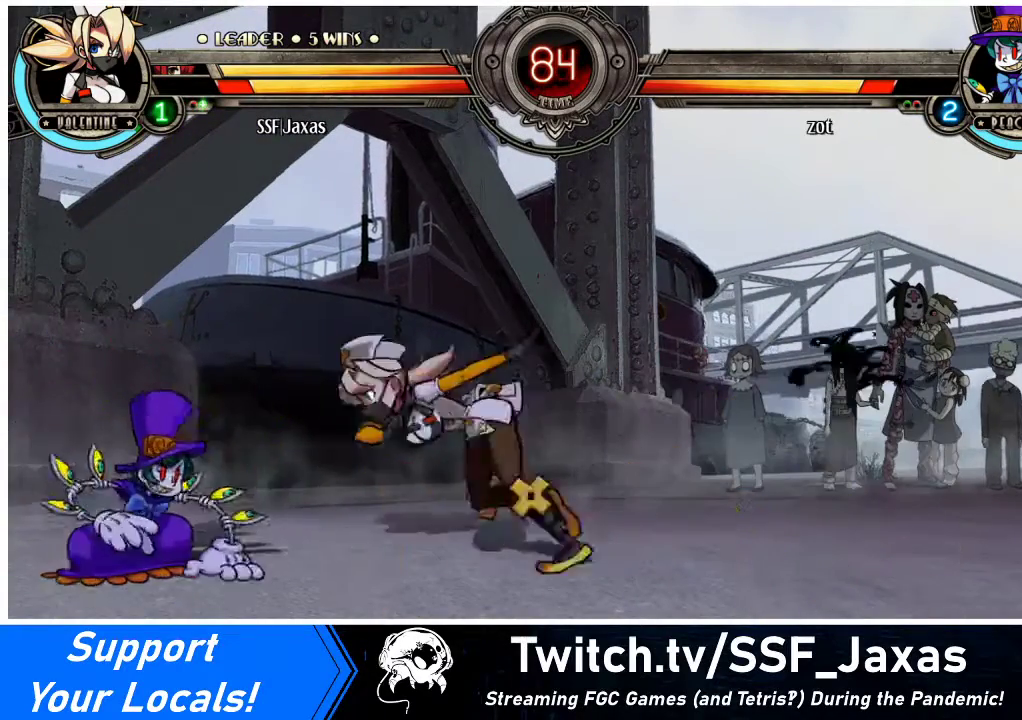
{"buttons": ["DPAD_RIGHT"], "events": [[167, "SQUARE", "down"], [233, "SQUARE", "up"], [300, "SQUARE", "down"], [400, "SQUARE", "up"]]}
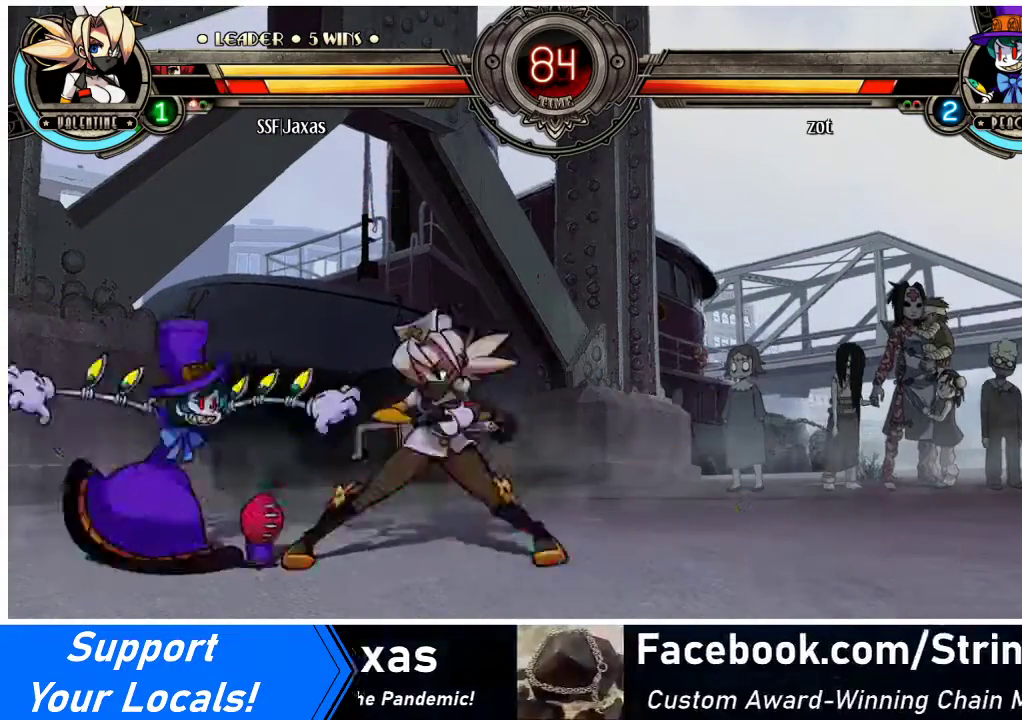
{"buttons": ["DPAD_RIGHT"], "events": [[100, "DPAD_DOWN", "down"], [500, "DPAD_DOWN", "up"]]}
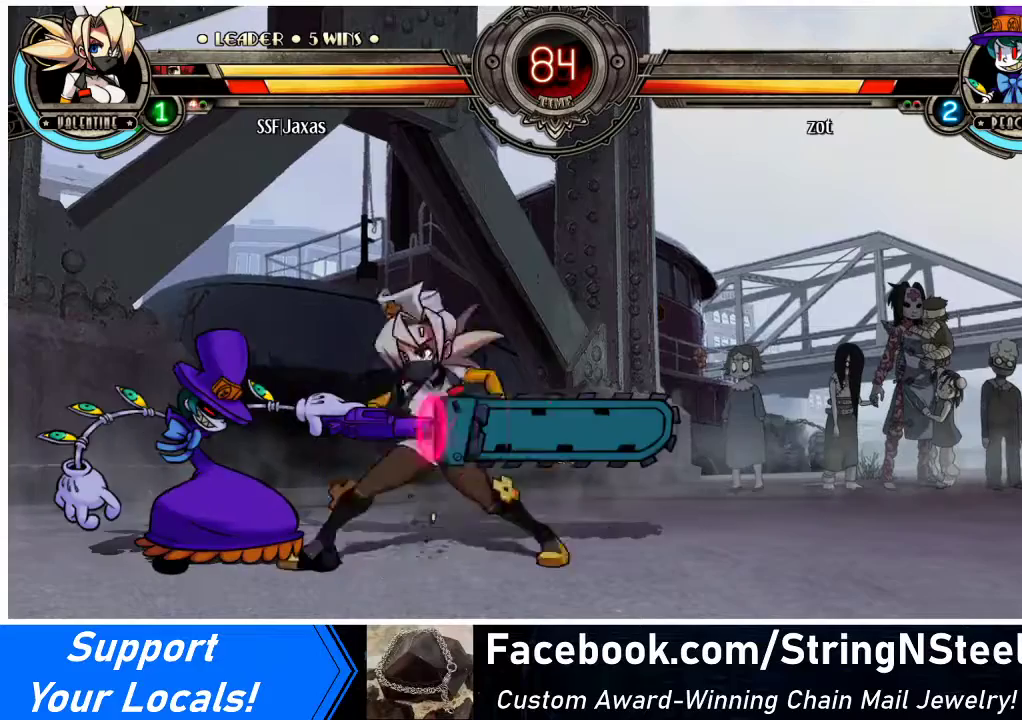
{"buttons": ["DPAD_LEFT"], "events": [[33, "DPAD_RIGHT", "up"], [33, "SQUARE", "down"], [133, "SQUARE", "up"], [200, "SQUARE", "down"], [300, "SQUARE", "up"], [500, "DPAD_LEFT", "down"]]}
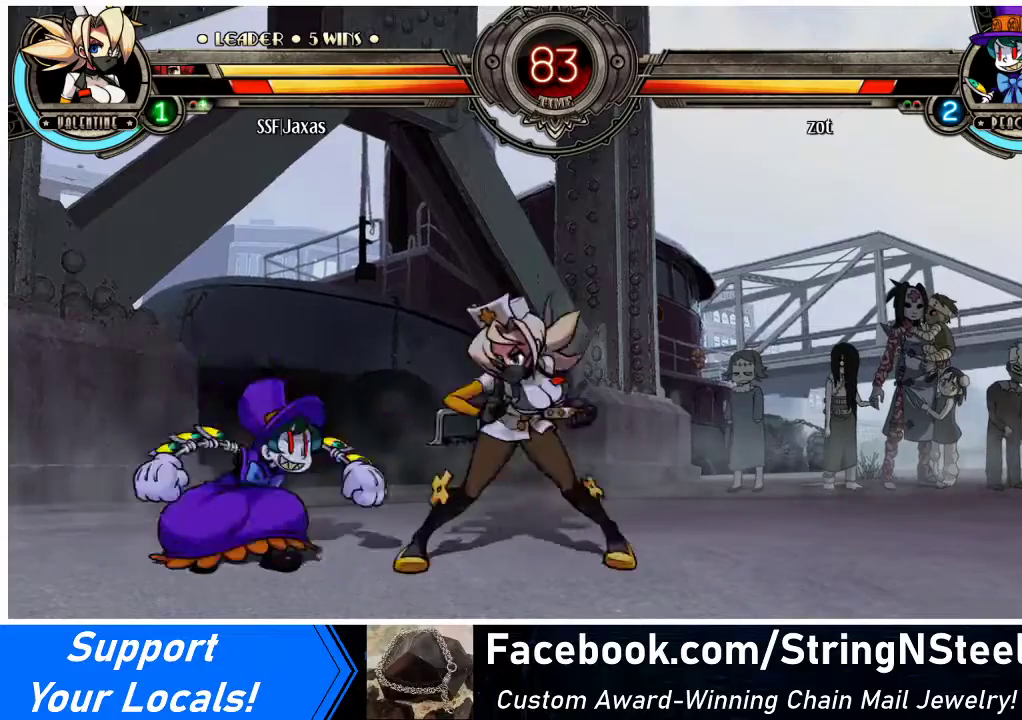
{"buttons": [], "events": [[33, "DPAD_LEFT", "up"], [100, "DPAD_LEFT", "down"], [167, "SQUARE", "down"], [200, "DPAD_LEFT", "up"], [400, "SQUARE", "up"]]}
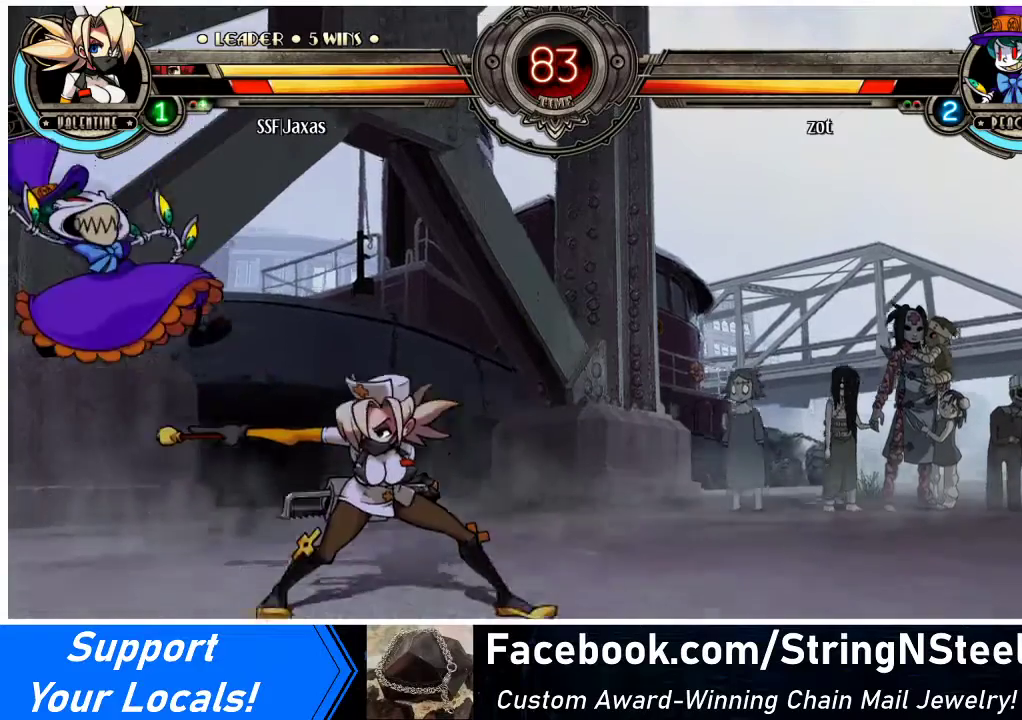
{"buttons": ["DPAD_DOWN", "DPAD_RIGHT"], "events": [[133, "DPAD_RIGHT", "down"], [200, "DPAD_RIGHT", "up"], [267, "DPAD_RIGHT", "down"], [400, "DPAD_RIGHT", "up"], [467, "DPAD_RIGHT", "down"], [500, "DPAD_DOWN", "down"]]}
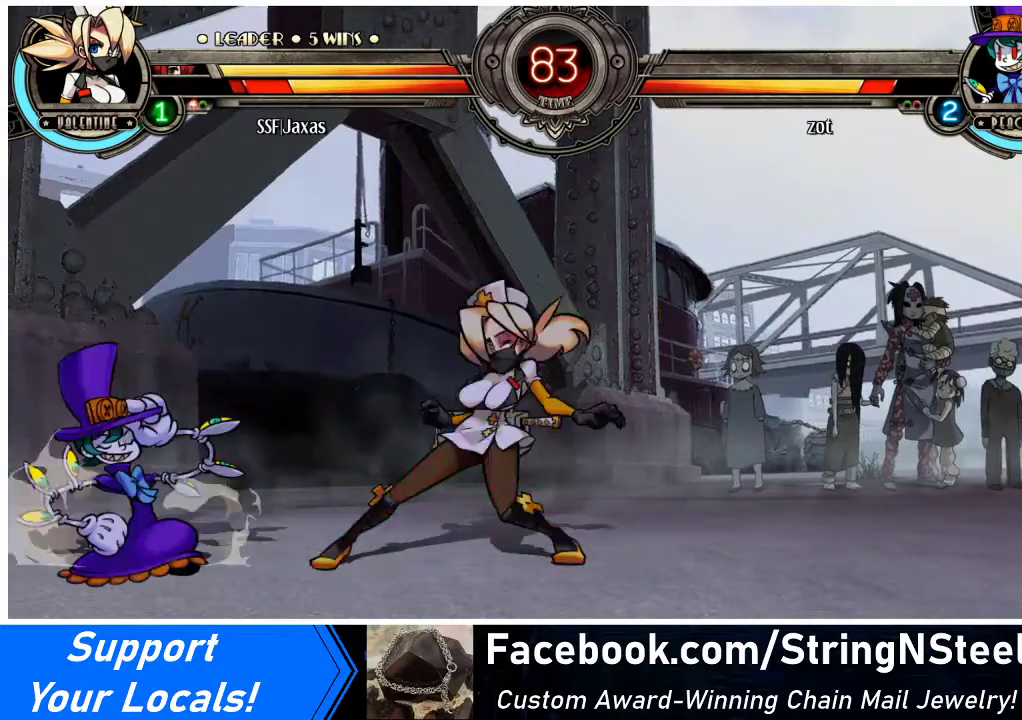
{"buttons": ["DPAD_DOWN", "DPAD_RIGHT"], "events": []}
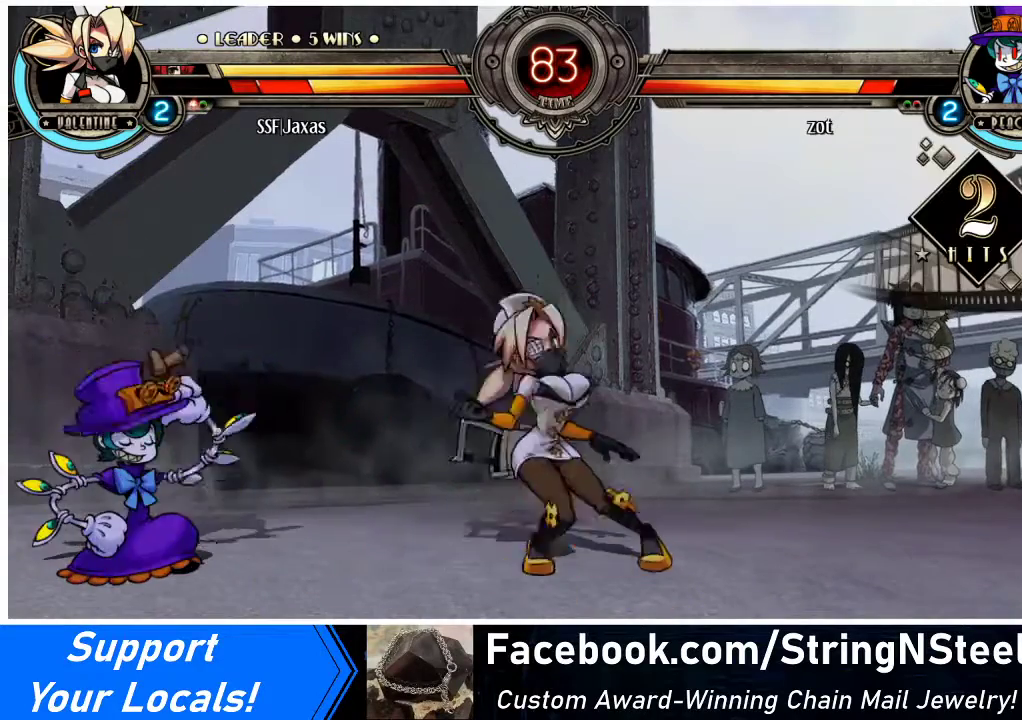
{"buttons": ["DPAD_LEFT"], "events": [[100, "DPAD_DOWN", "up"], [267, "DPAD_RIGHT", "up"], [333, "DPAD_RIGHT", "down"], [400, "DPAD_RIGHT", "up"], [467, "DPAD_RIGHT", "down"], [500, "DPAD_LEFT", "down"], [500, "DPAD_RIGHT", "up"]]}
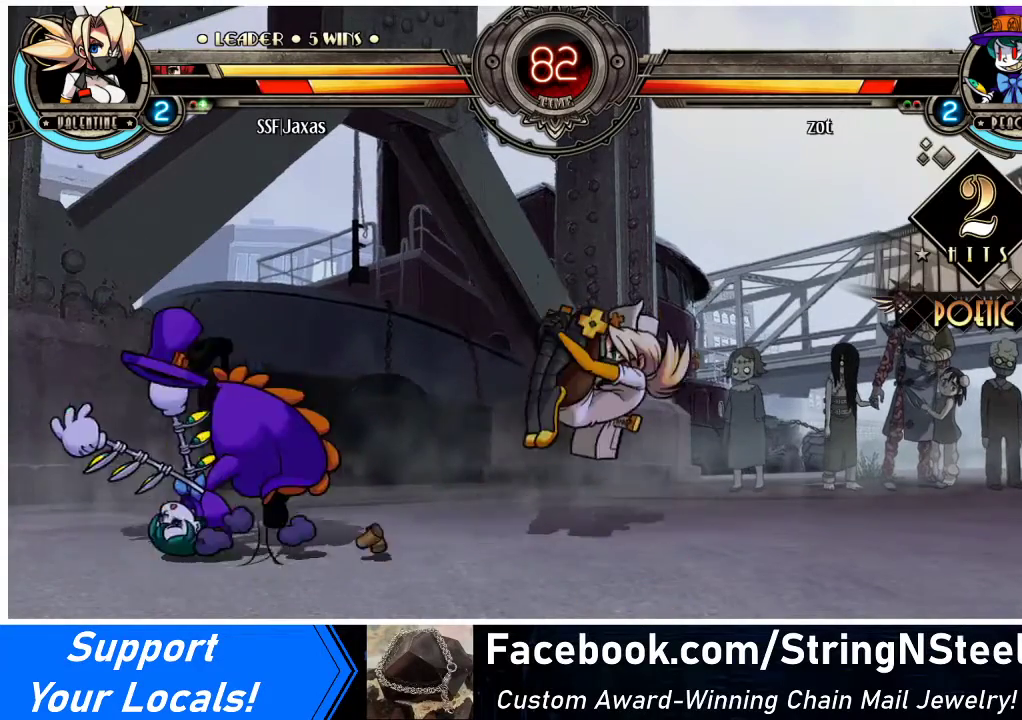
{"buttons": ["DPAD_DOWN", "DPAD_LEFT"], "events": [[133, "R1", "down"], [267, "R1", "up"], [500, "DPAD_DOWN", "down"]]}
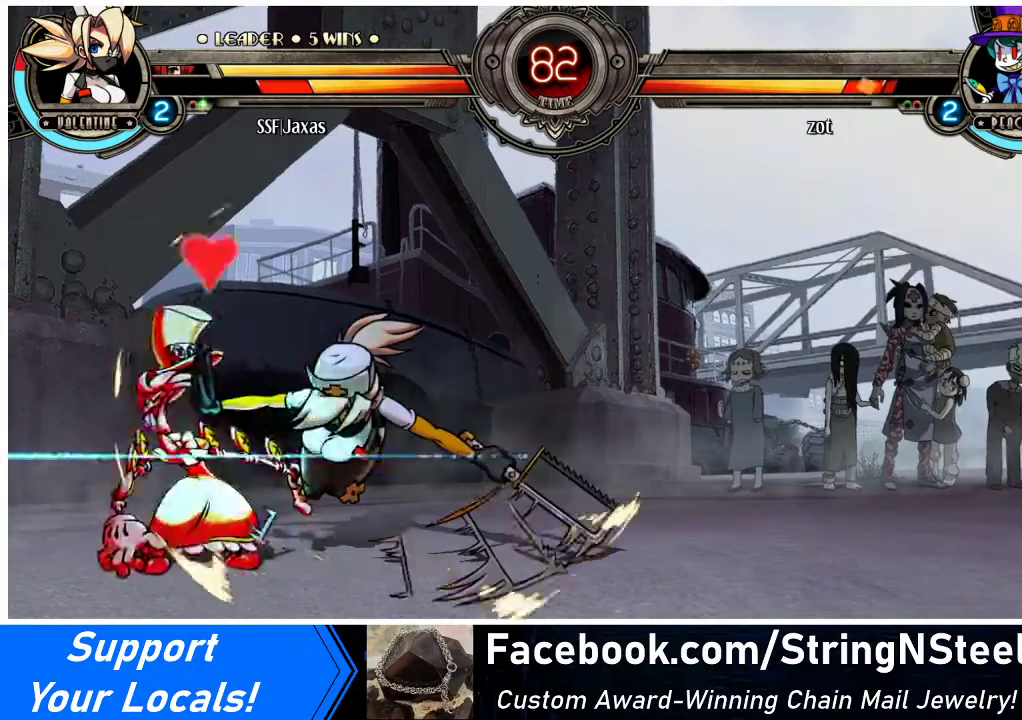
{"buttons": [], "events": [[133, "CROSS", "down"], [267, "CROSS", "up"], [367, "CIRCLE", "down"], [433, "DPAD_LEFT", "up"], [467, "DPAD_DOWN", "up"], [500, "CIRCLE", "up"]]}
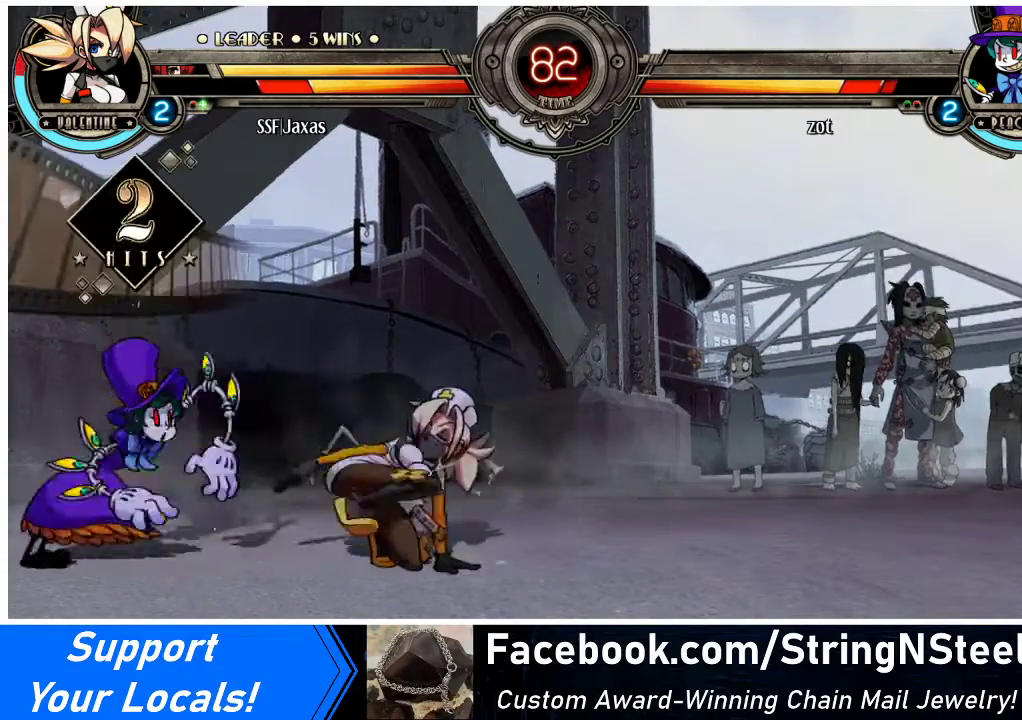
{"buttons": ["R1"], "events": [[300, "R1", "down"]]}
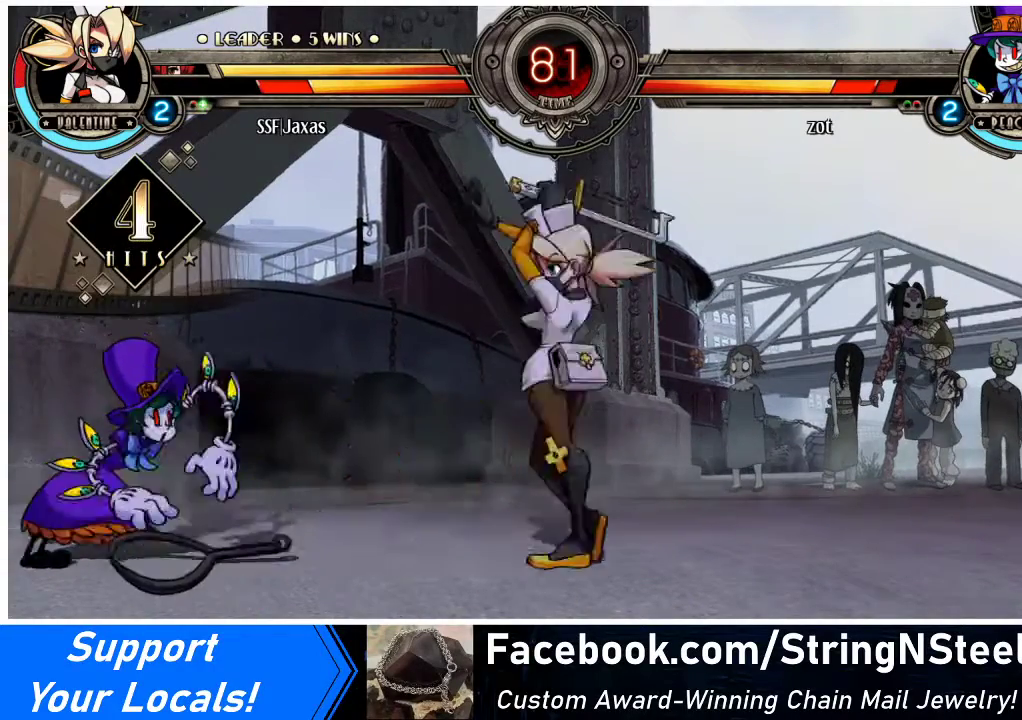
{"buttons": [], "events": [[33, "R1", "up"], [133, "DPAD_DOWN", "down"], [200, "DPAD_LEFT", "down"], [233, "DPAD_DOWN", "up"], [300, "R2", "down"], [367, "DPAD_LEFT", "up"], [433, "R2", "up"]]}
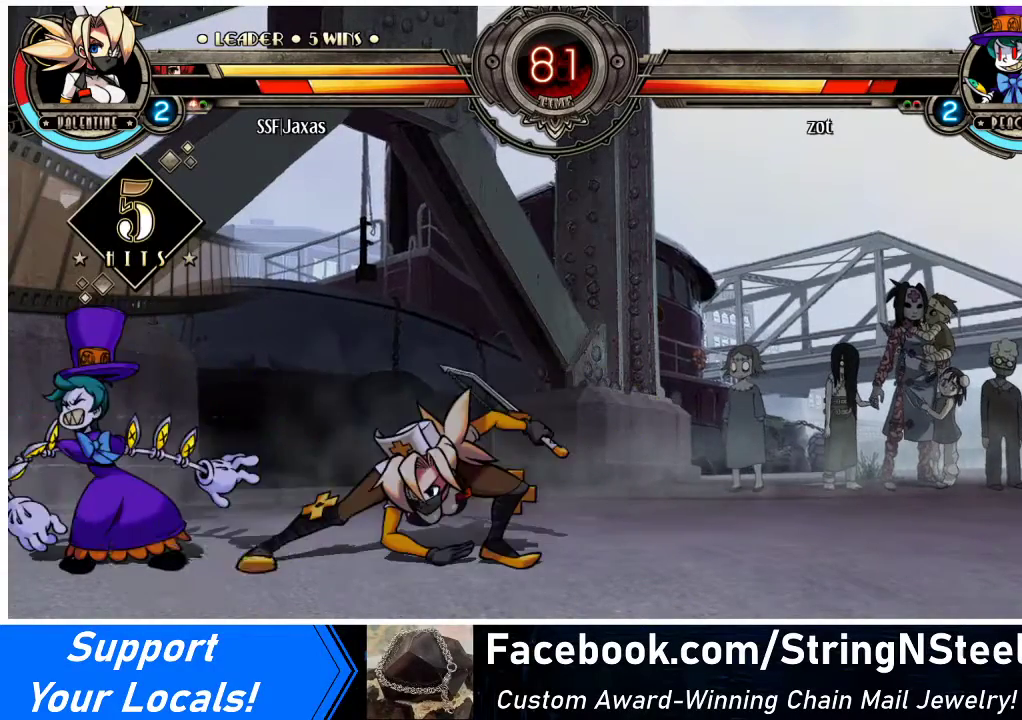
{"buttons": ["DPAD_DOWN"], "events": [[100, "DPAD_DOWN", "down"]]}
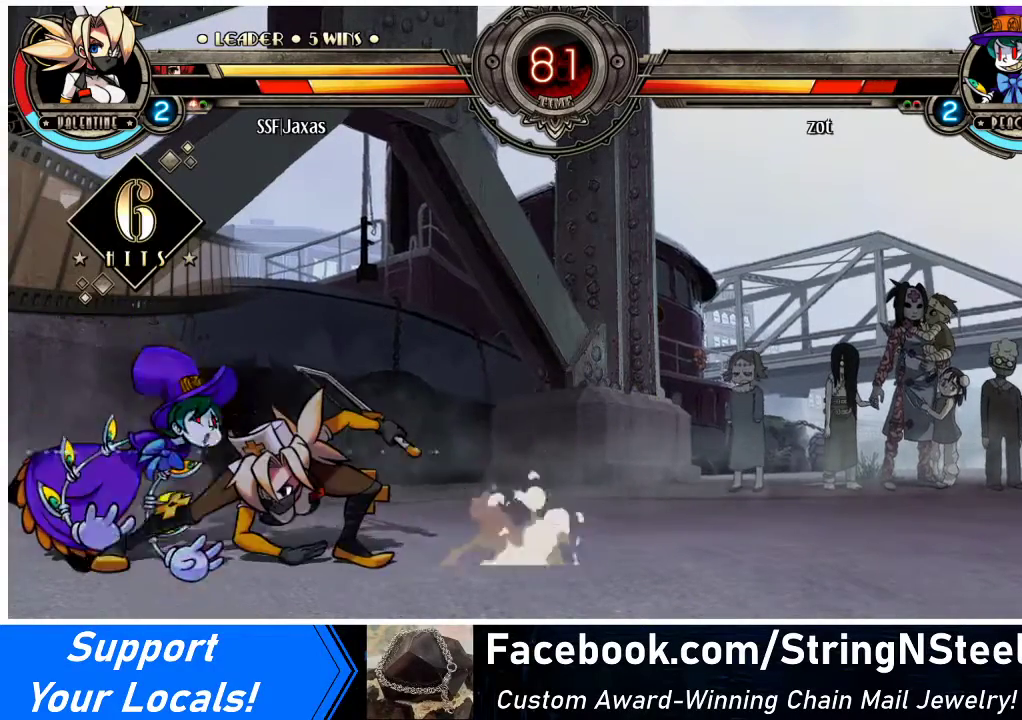
{"buttons": ["R1", "DPAD_DOWN"], "events": [[433, "R1", "down"]]}
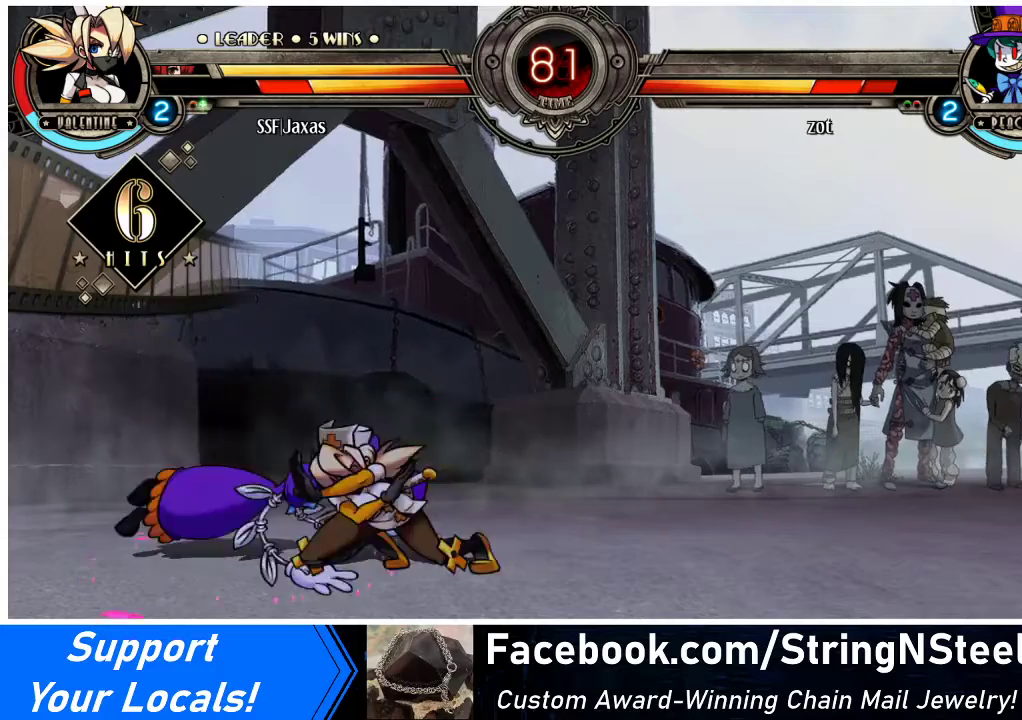
{"buttons": ["CROSS"], "events": [[133, "R1", "up"], [200, "DPAD_DOWN", "up"], [200, "DPAD_UP", "down"], [267, "DPAD_DOWN", "down"], [267, "DPAD_UP", "up"], [367, "DPAD_LEFT", "down"], [400, "DPAD_DOWN", "up"], [433, "CROSS", "down"], [500, "DPAD_LEFT", "up"]]}
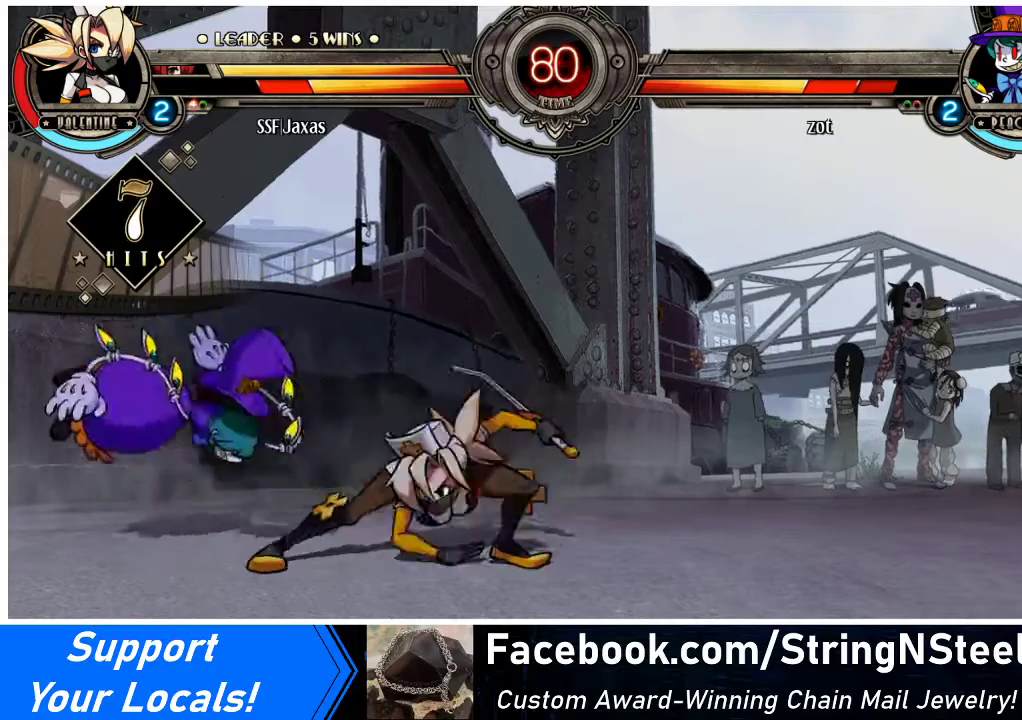
{"buttons": [], "events": [[33, "CROSS", "up"]]}